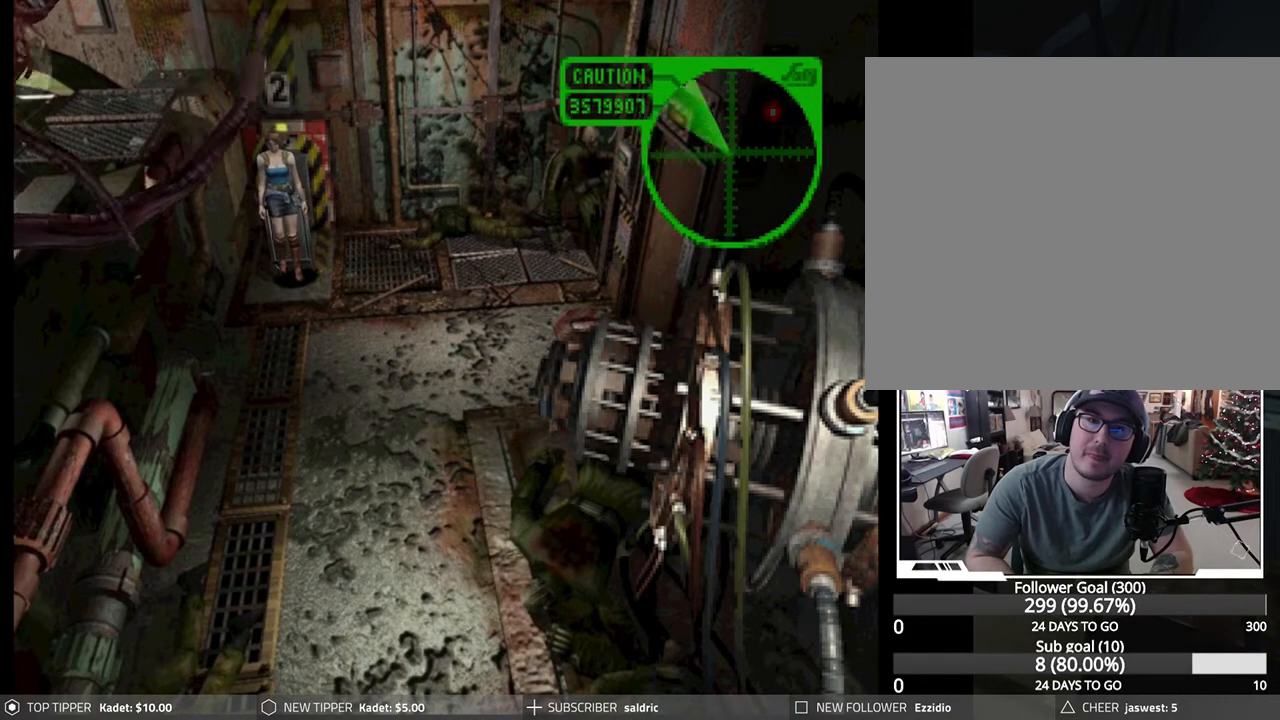
Gameplay with a controller (PlayStation layout); each line is a JSON object with the inputs held at the frame after it. "events" lists button and stick changes between this image and that frame as [ms after this image, input, new state], when the widget could be followed in between. Not read: right_stick.
{"buttons": [], "left_stick": "center", "events": [[50, "CIRCLE", "down"], [100, "DPAD_DOWN", "down"], [183, "DPAD_DOWN", "up"], [200, "CIRCLE", "up"], [250, "DPAD_DOWN", "down"], [283, "CIRCLE", "down"], [350, "DPAD_DOWN", "up"], [400, "CIRCLE", "up"]]}
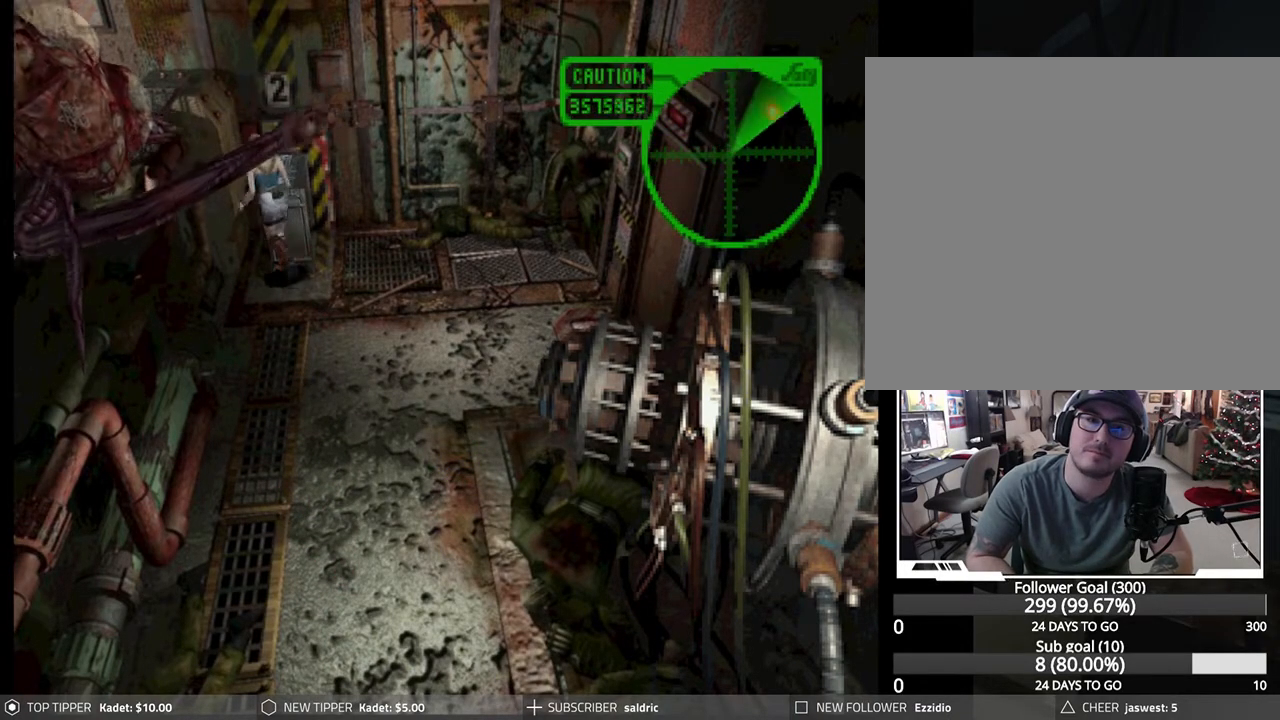
{"buttons": ["DPAD_UP"], "left_stick": "center", "events": [[133, "DPAD_UP", "down"], [150, "DPAD_RIGHT", "down"], [167, "DPAD_UP", "up"], [217, "DPAD_UP", "down"], [483, "DPAD_RIGHT", "up"]]}
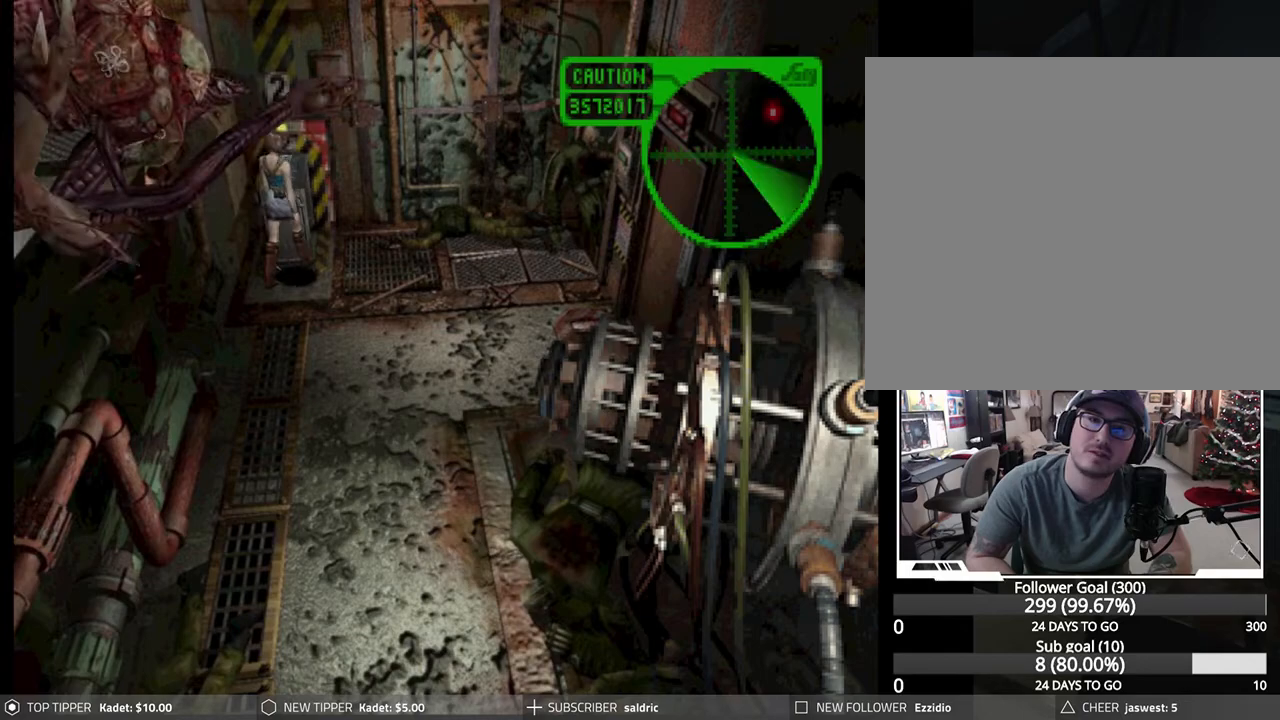
{"buttons": ["DPAD_UP", "DPAD_LEFT"], "left_stick": "center", "events": [[50, "DPAD_LEFT", "down"], [117, "DPAD_LEFT", "up"], [317, "DPAD_LEFT", "down"]]}
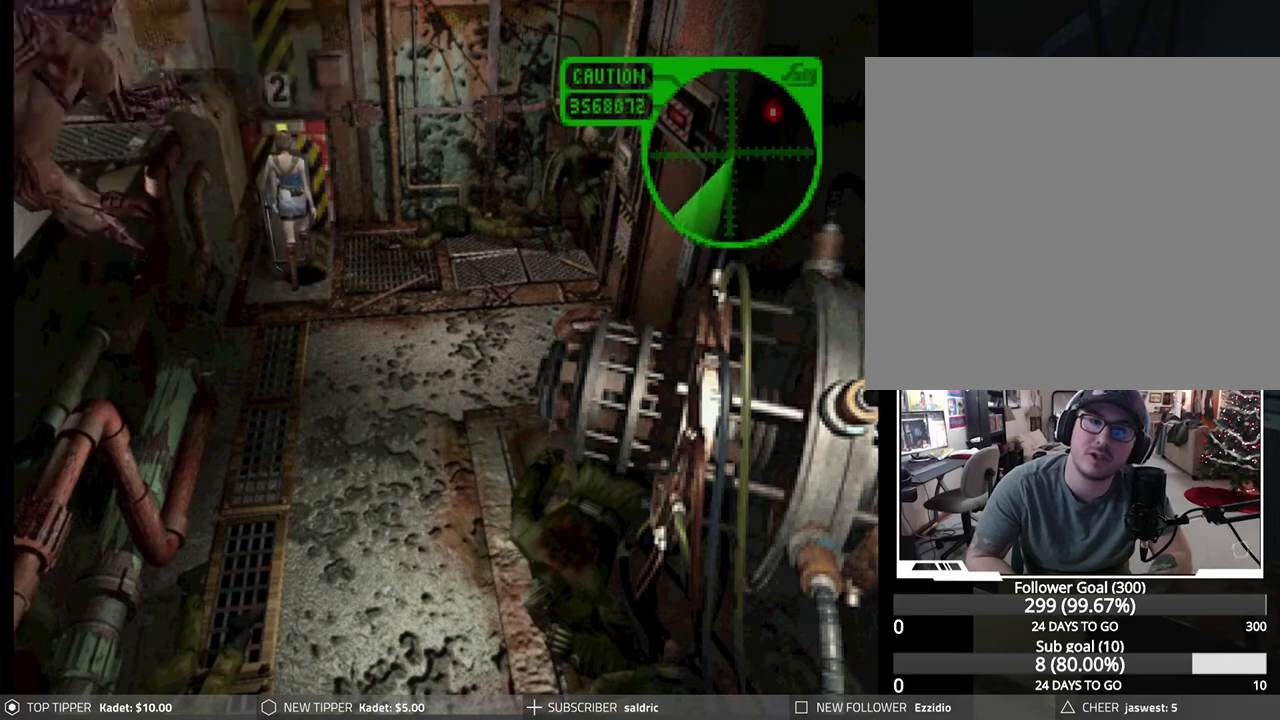
{"buttons": ["DPAD_UP"], "left_stick": "center", "events": [[17, "DPAD_LEFT", "up"]]}
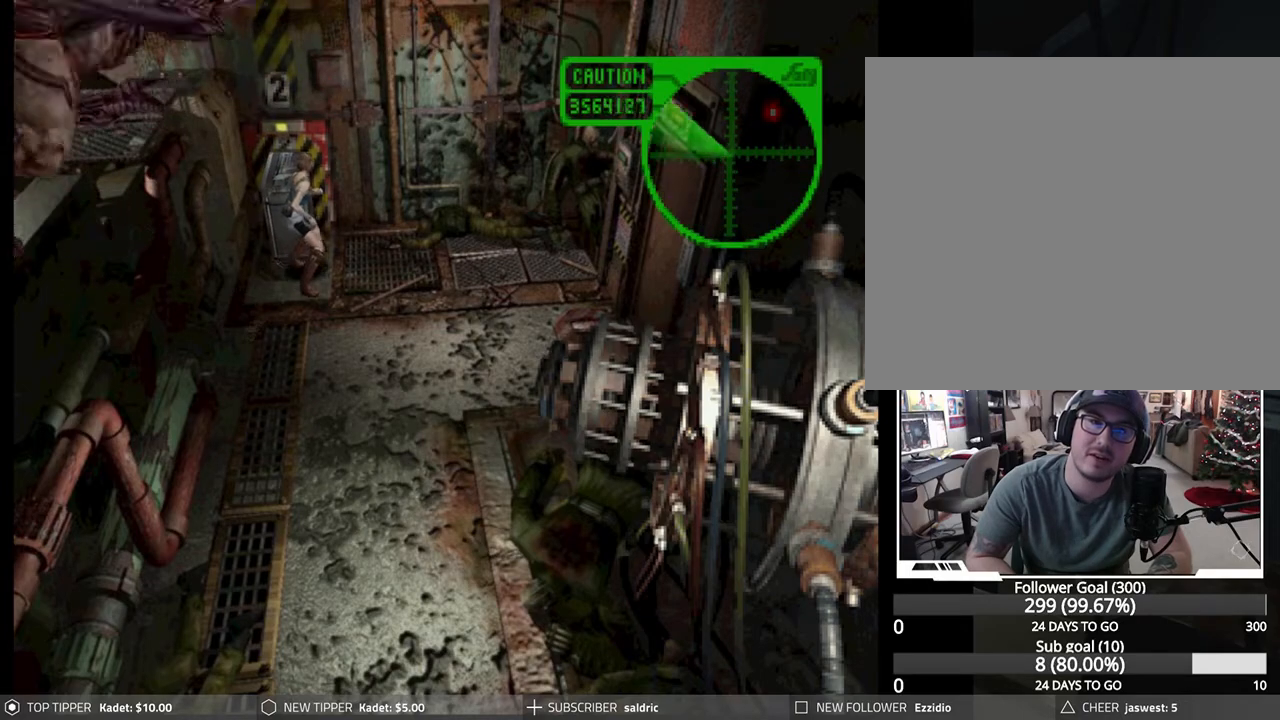
{"buttons": ["DPAD_UP"], "left_stick": "center", "events": []}
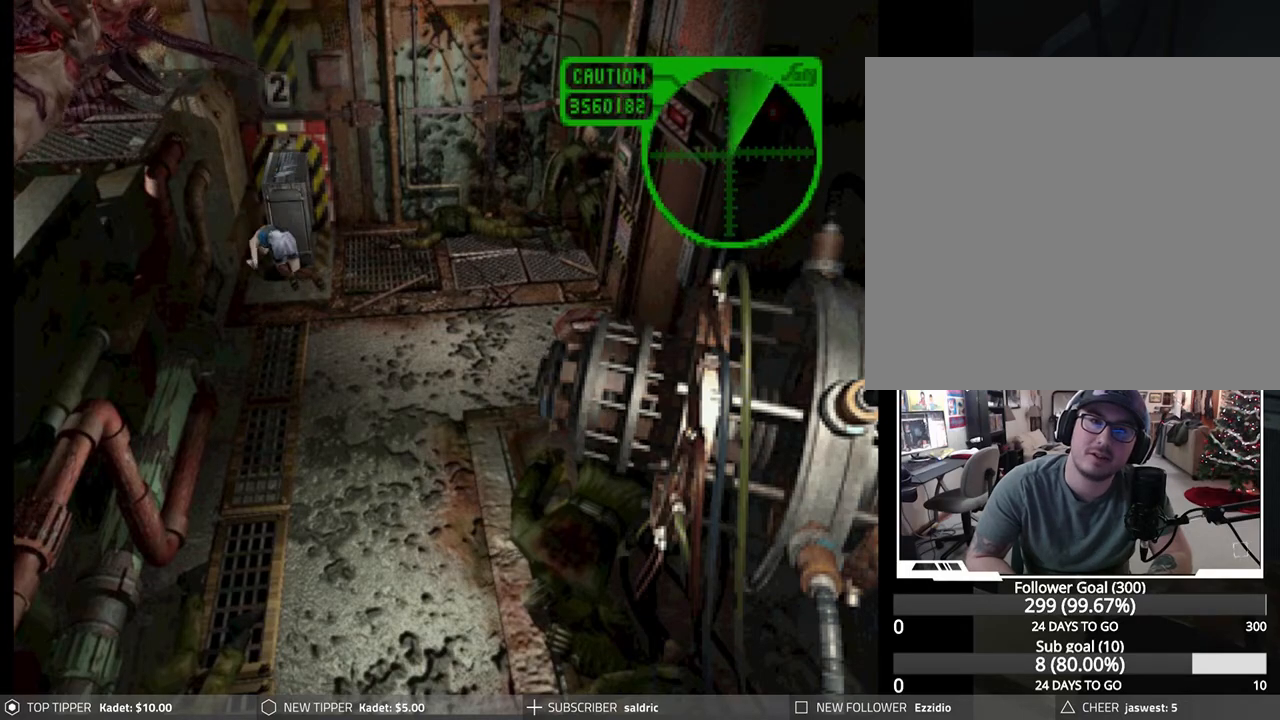
{"buttons": ["DPAD_UP"], "left_stick": "center", "events": [[400, "DPAD_UP", "up"], [483, "DPAD_UP", "down"]]}
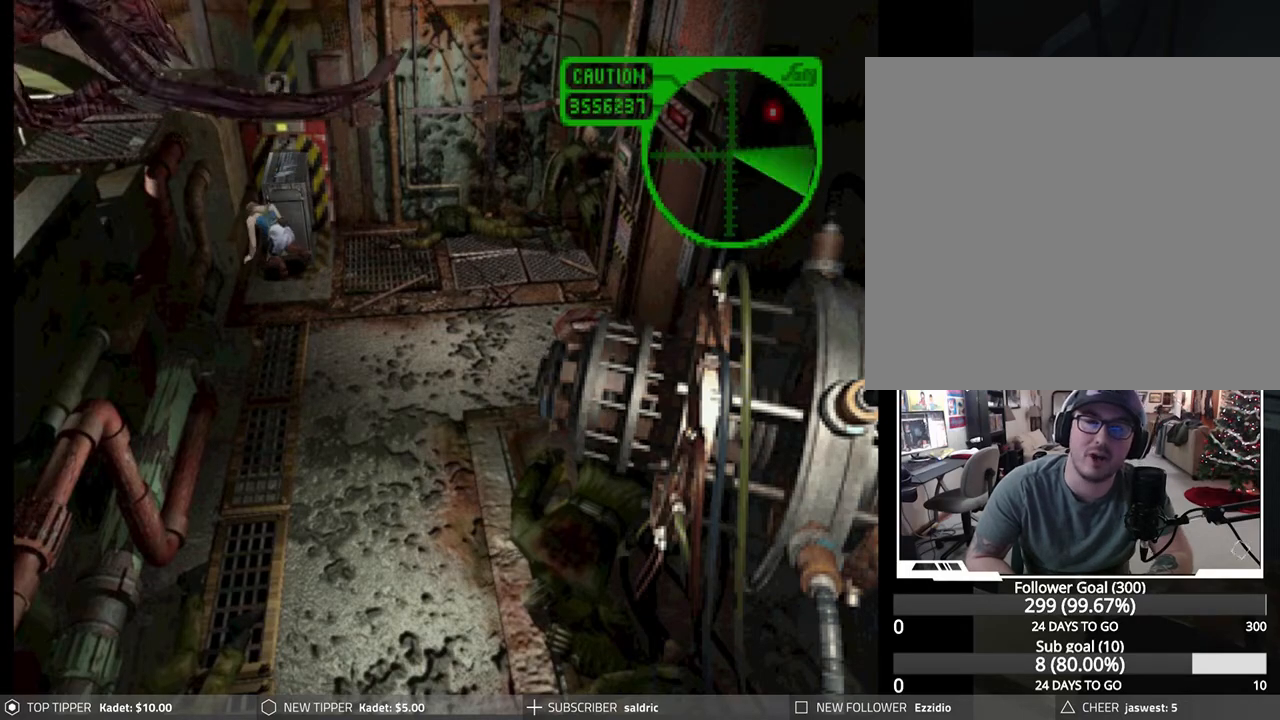
{"buttons": ["DPAD_RIGHT"], "left_stick": "center", "events": [[67, "DPAD_UP", "up"], [133, "DPAD_RIGHT", "down"]]}
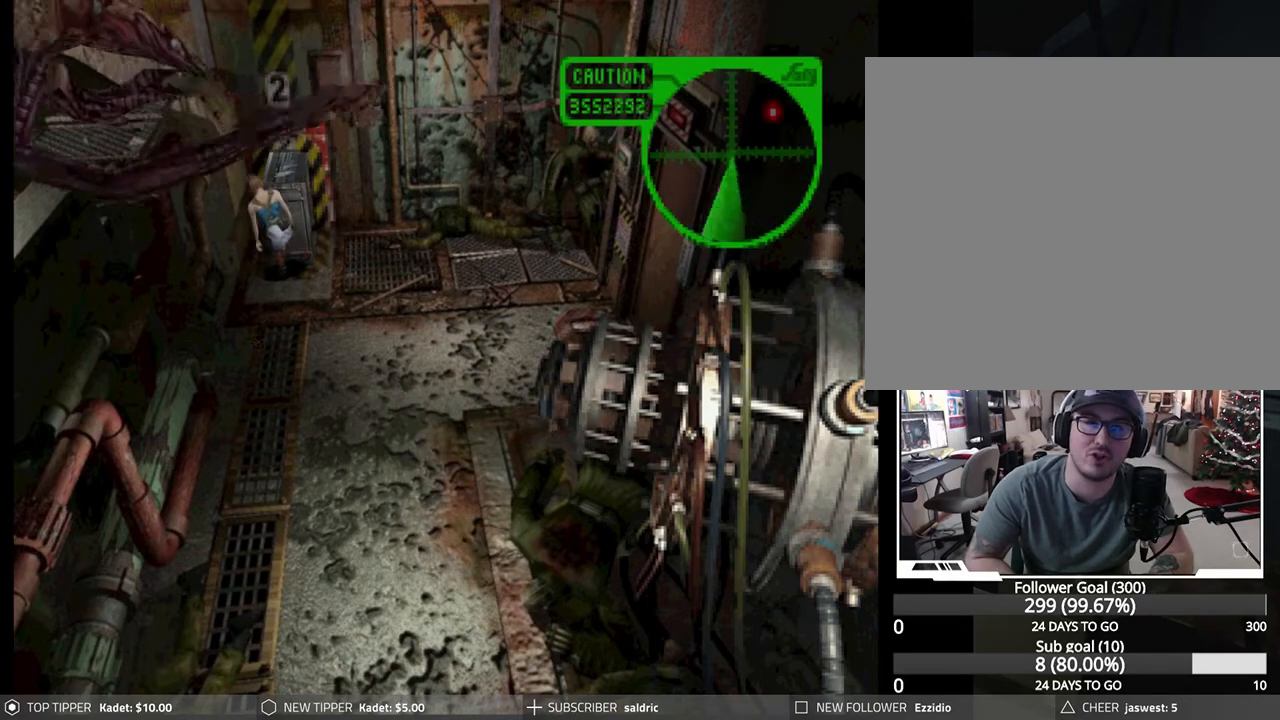
{"buttons": ["DPAD_RIGHT"], "left_stick": "center", "events": []}
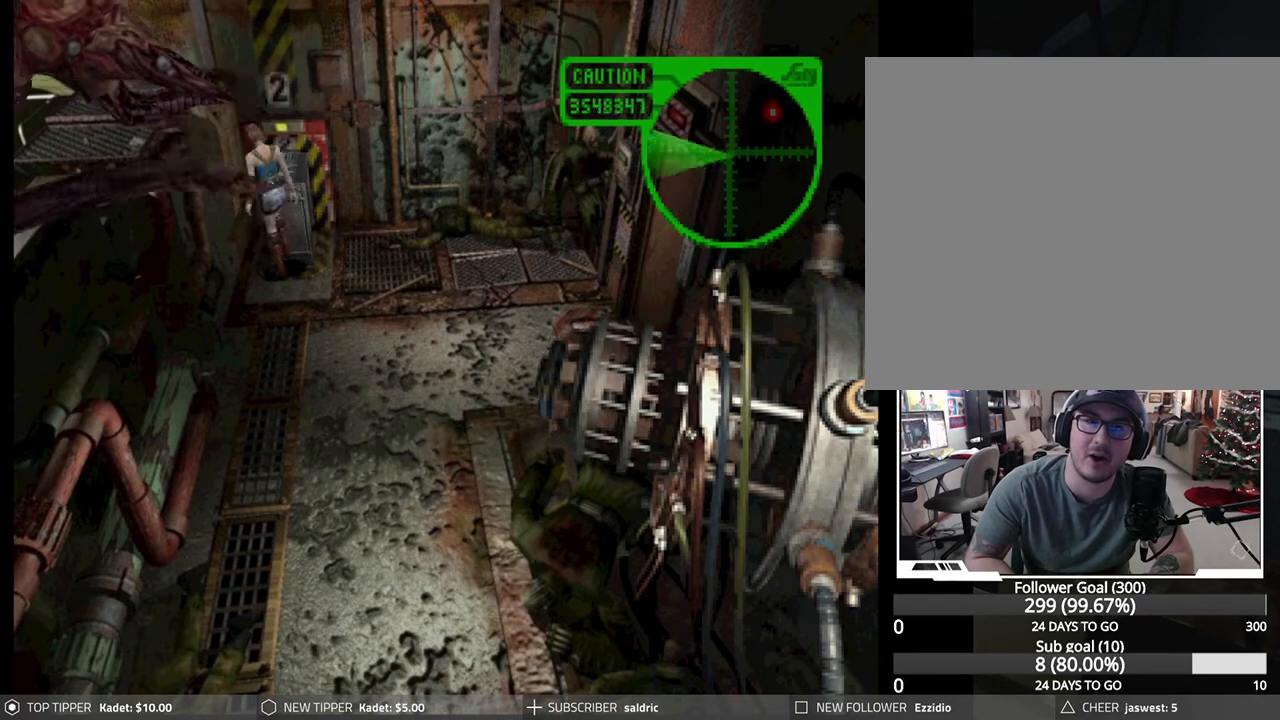
{"buttons": ["DPAD_RIGHT"], "left_stick": "center", "events": []}
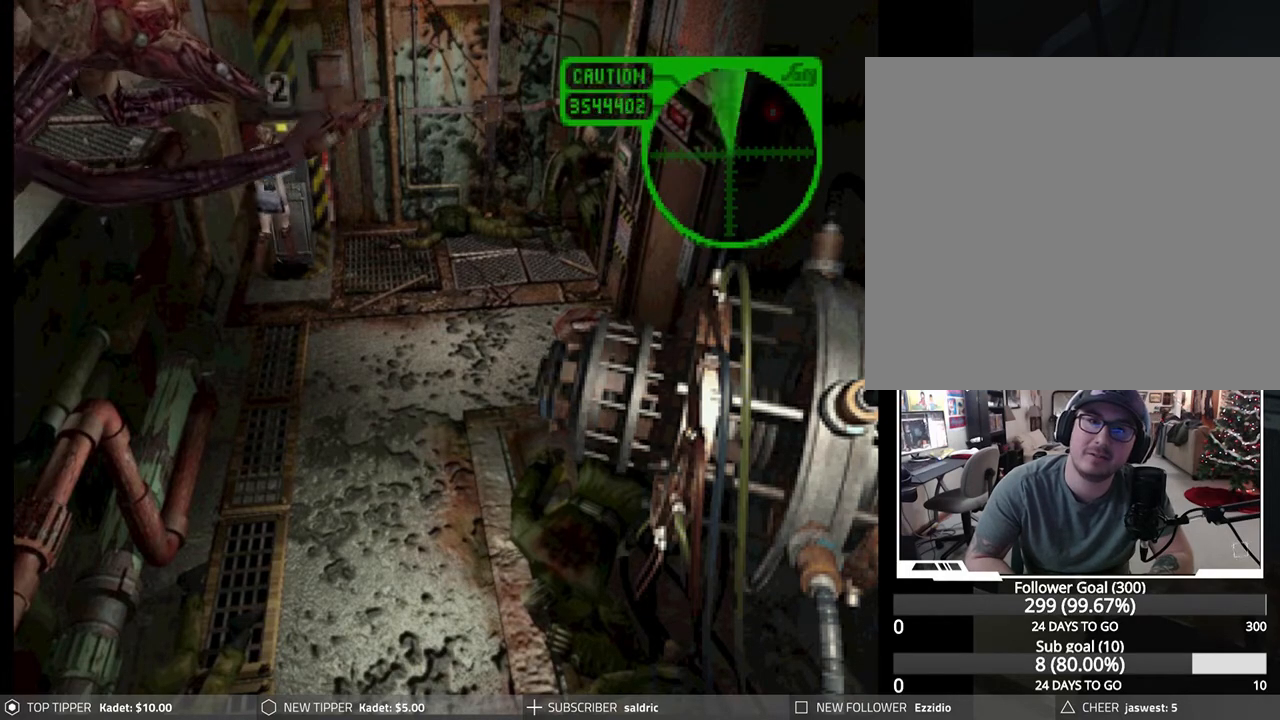
{"buttons": ["DPAD_UP", "DPAD_LEFT"], "left_stick": "center", "events": [[100, "DPAD_UP", "down"], [117, "DPAD_RIGHT", "up"], [467, "DPAD_LEFT", "down"]]}
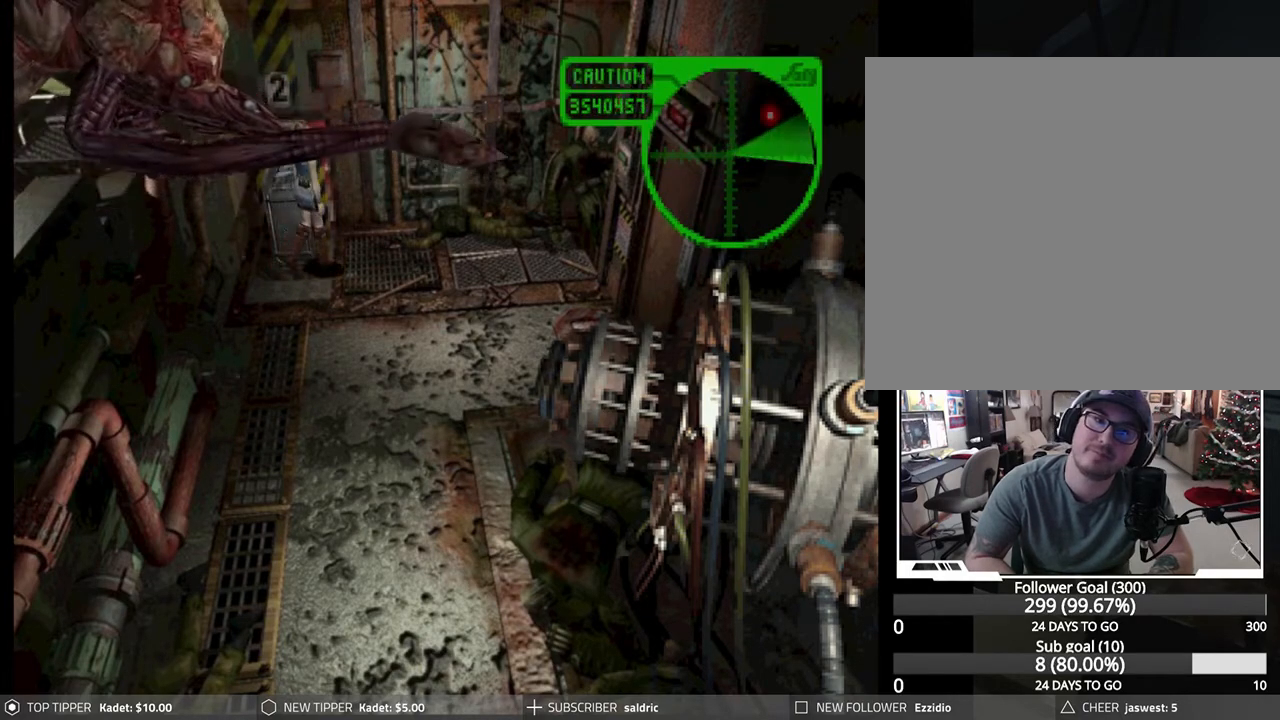
{"buttons": ["DPAD_UP", "DPAD_LEFT"], "left_stick": "center", "events": [[200, "DPAD_UP", "up"], [433, "DPAD_UP", "down"]]}
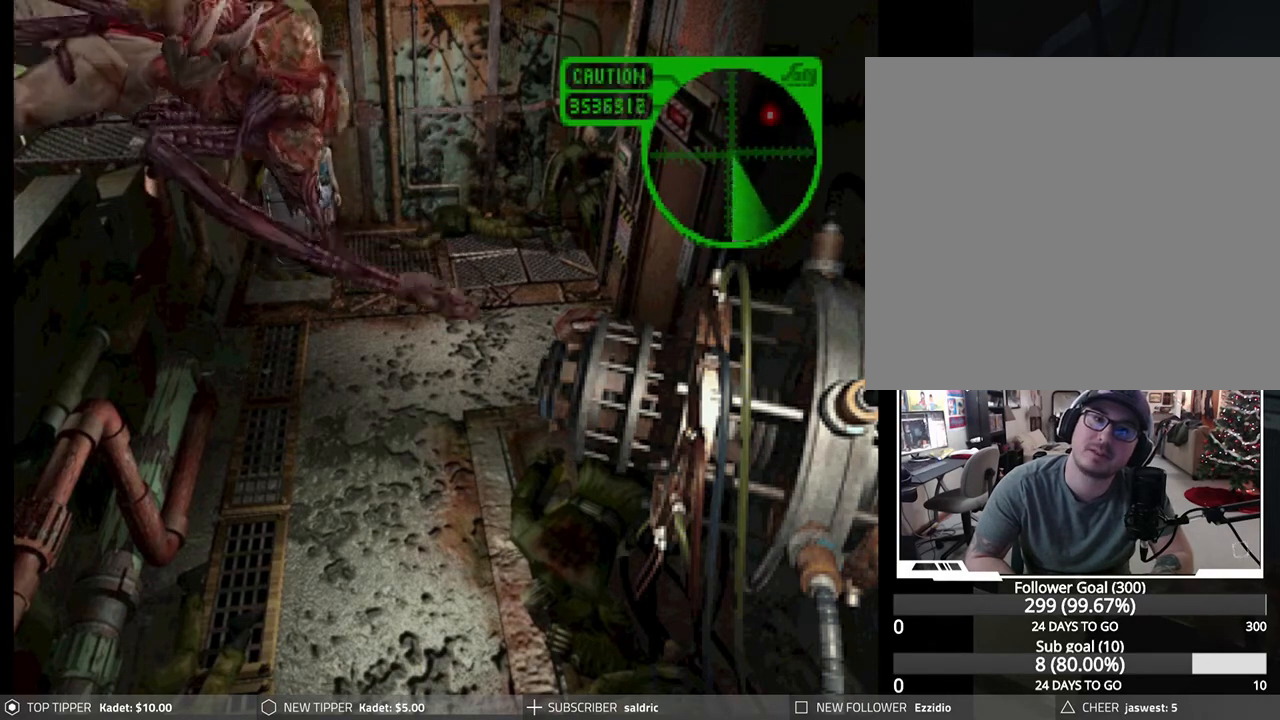
{"buttons": ["DPAD_RIGHT"], "left_stick": "center", "events": [[433, "DPAD_LEFT", "up"], [483, "DPAD_RIGHT", "down"], [483, "DPAD_UP", "up"]]}
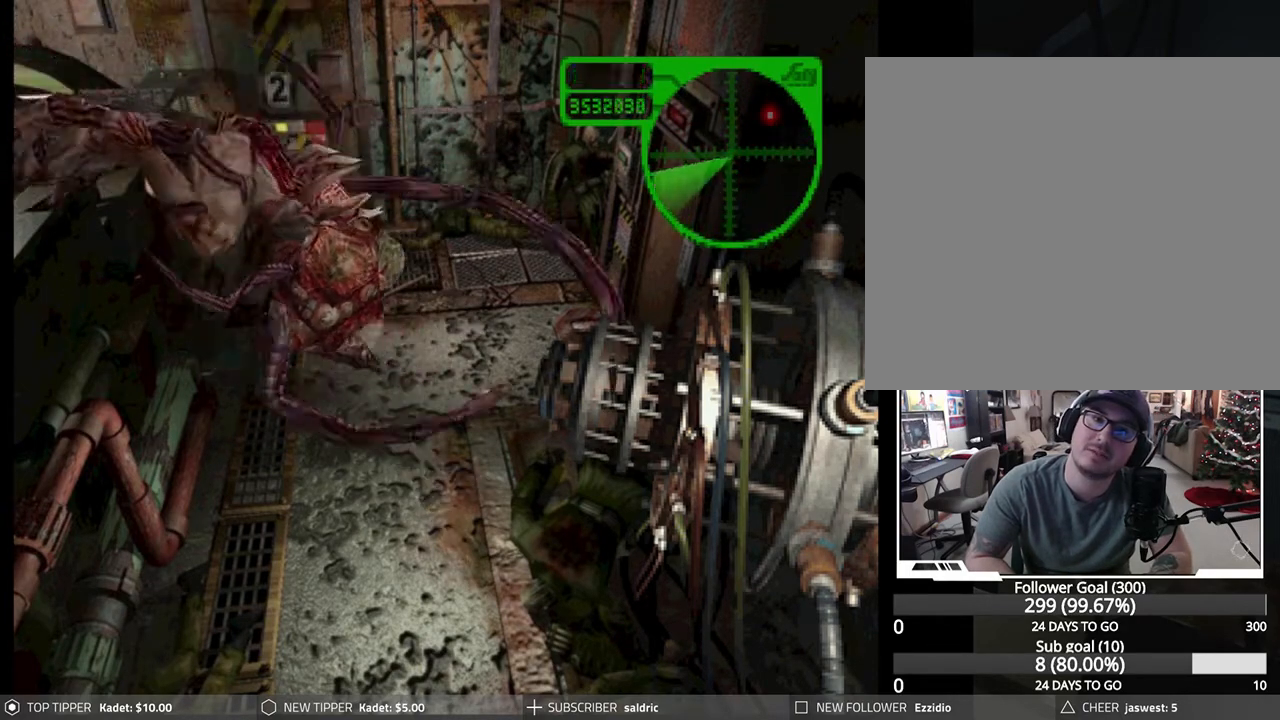
{"buttons": ["DPAD_RIGHT"], "left_stick": "center", "events": [[150, "DPAD_RIGHT", "up"], [433, "DPAD_RIGHT", "down"]]}
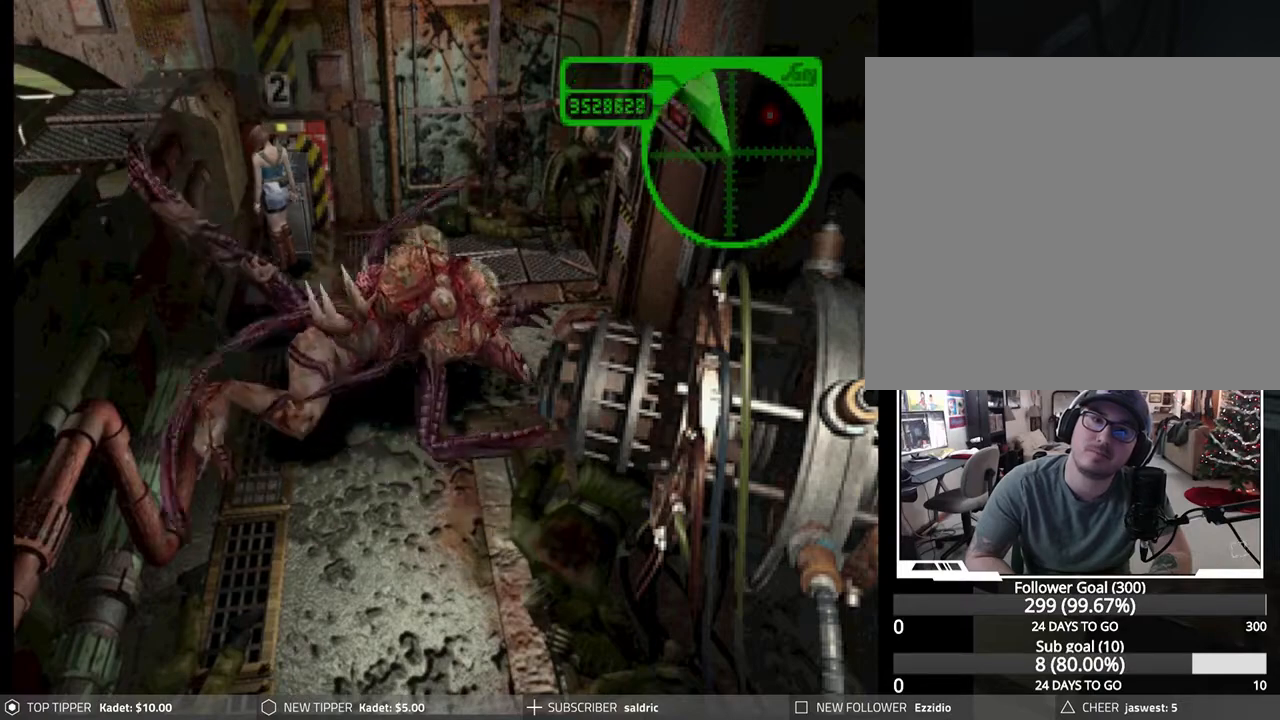
{"buttons": ["DPAD_UP", "DPAD_LEFT"], "left_stick": "center", "events": [[267, "DPAD_UP", "down"], [300, "DPAD_RIGHT", "up"], [433, "DPAD_LEFT", "down"]]}
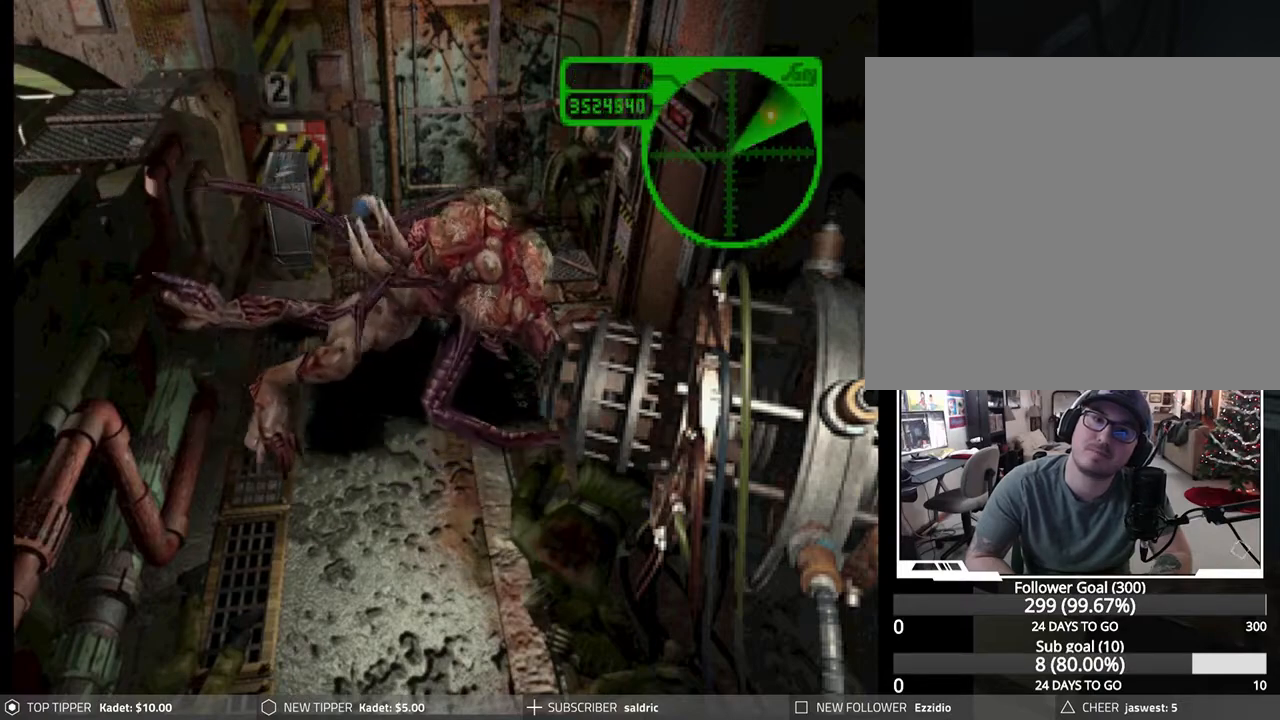
{"buttons": ["CIRCLE", "DPAD_UP", "DPAD_LEFT"], "left_stick": "center", "events": [[150, "DPAD_UP", "up"], [300, "DPAD_UP", "down"], [450, "CIRCLE", "down"]]}
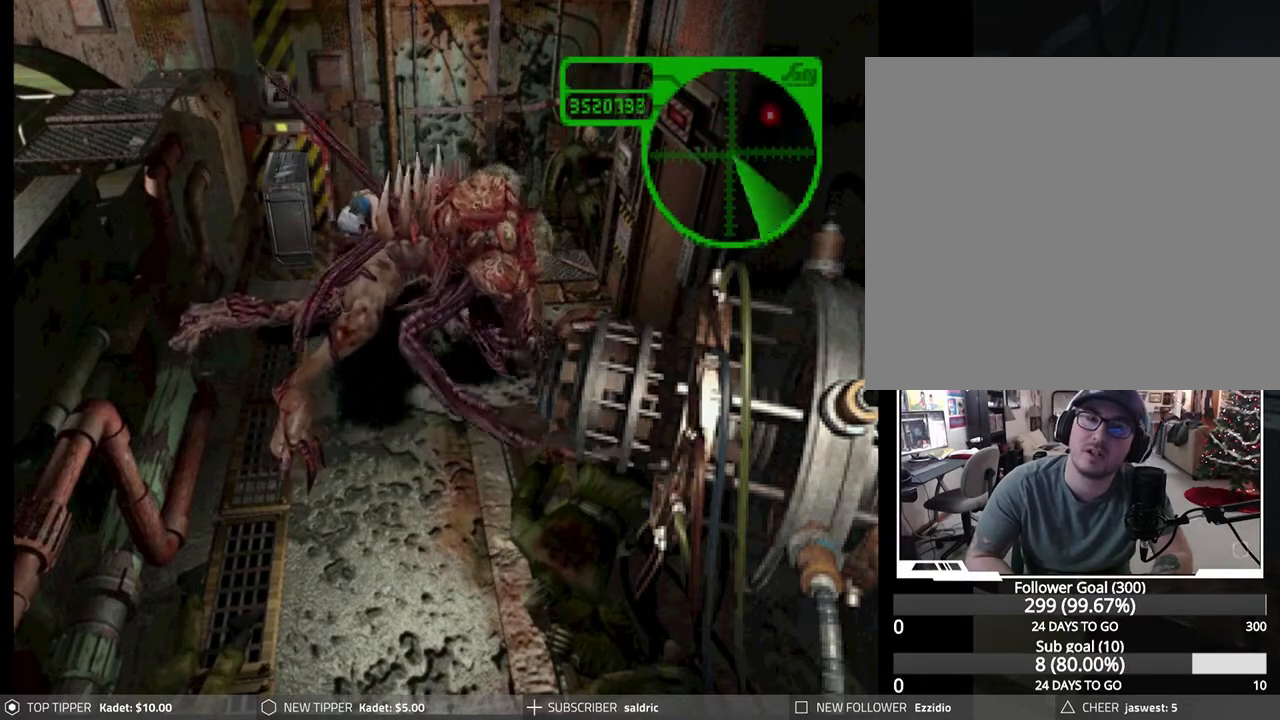
{"buttons": ["DPAD_UP", "DPAD_LEFT"], "left_stick": "center", "events": [[33, "CIRCLE", "up"]]}
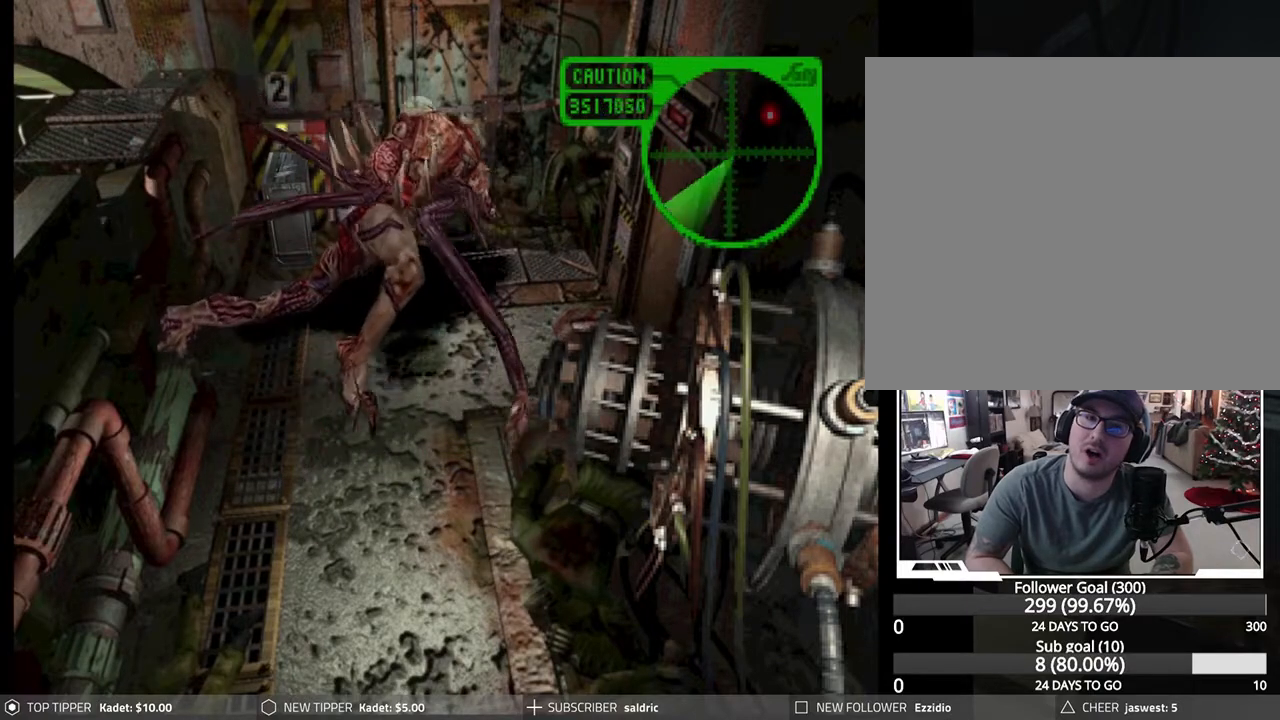
{"buttons": ["DPAD_UP", "DPAD_LEFT"], "left_stick": "center", "events": []}
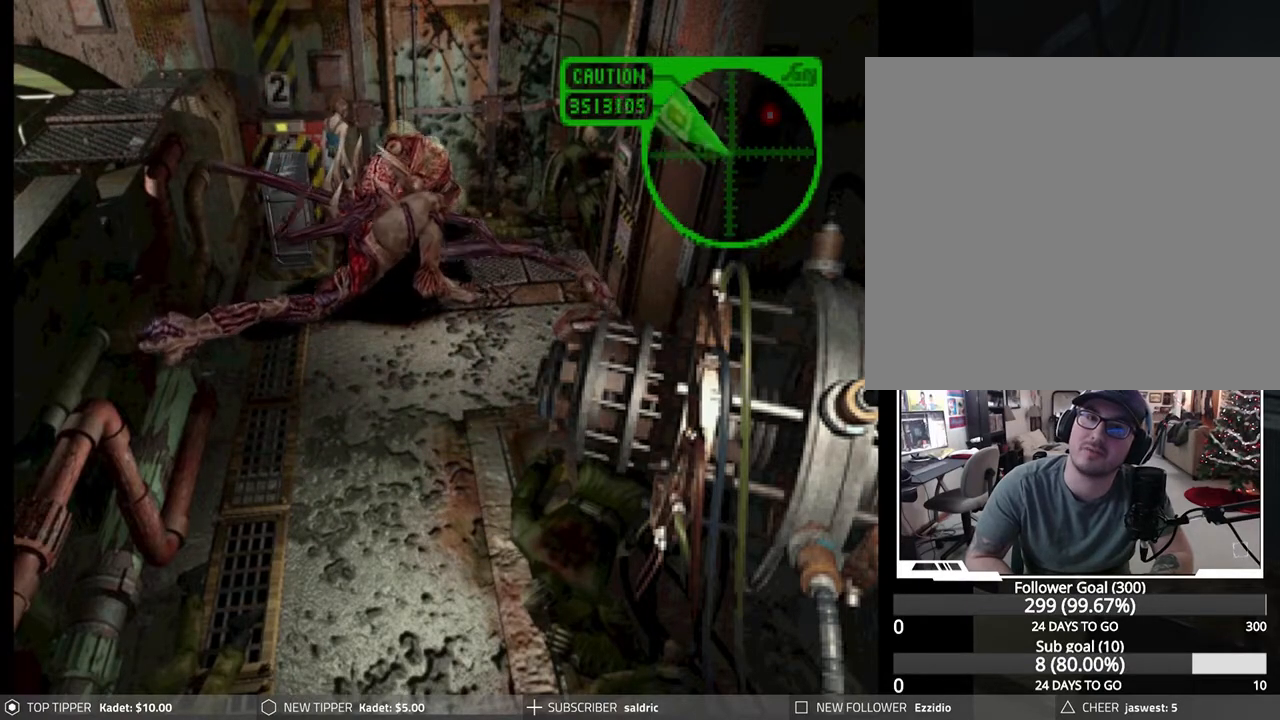
{"buttons": ["DPAD_UP", "DPAD_LEFT"], "left_stick": "center", "events": []}
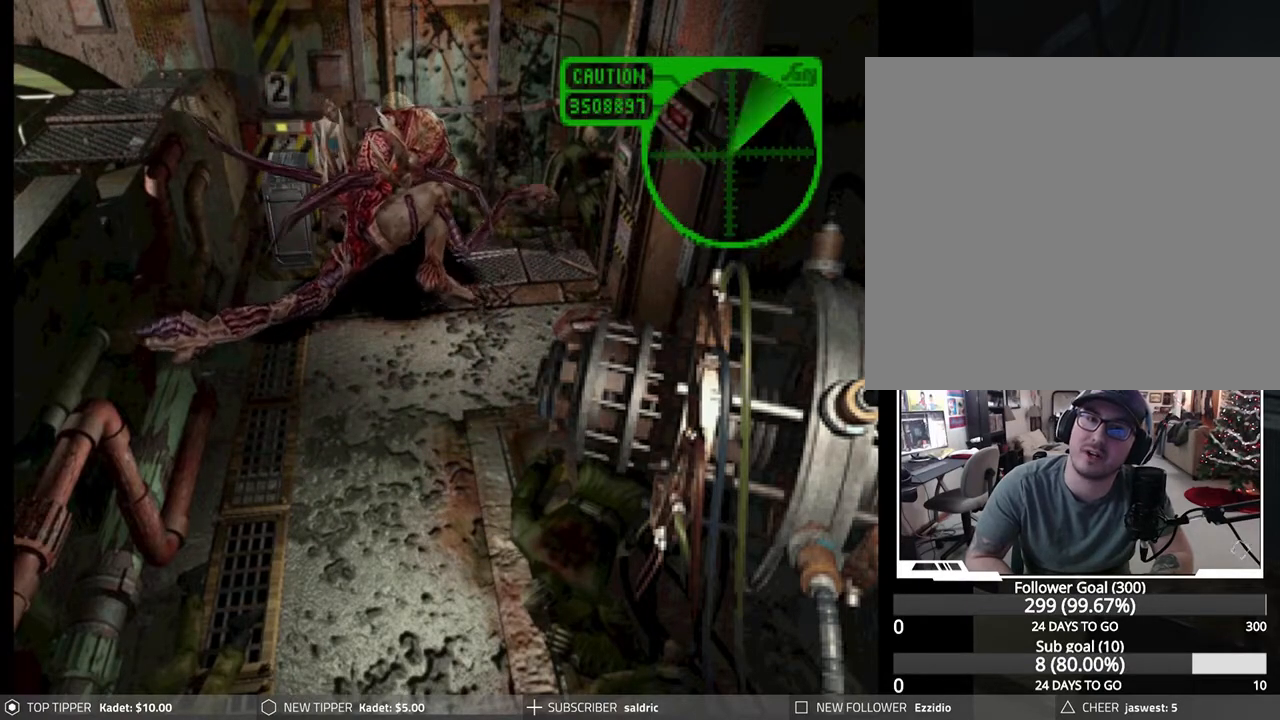
{"buttons": ["DPAD_UP", "DPAD_LEFT"], "left_stick": "center", "events": []}
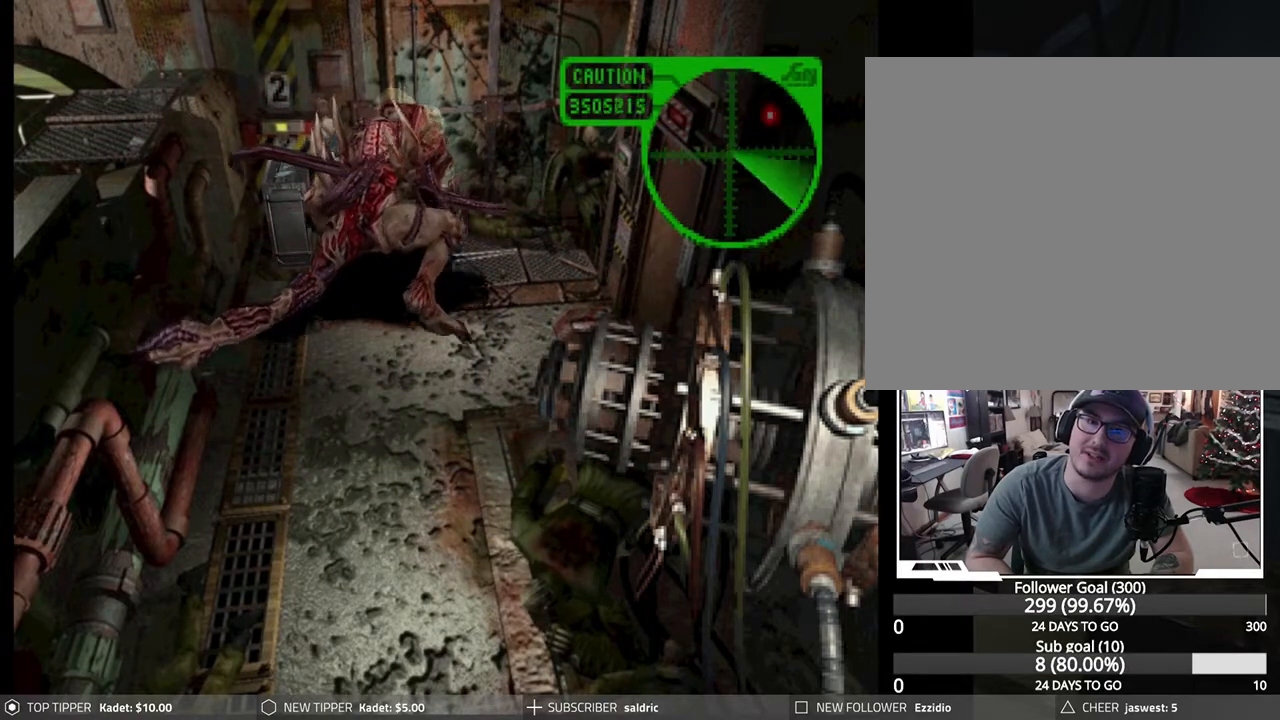
{"buttons": ["DPAD_UP", "DPAD_LEFT"], "left_stick": "center", "events": []}
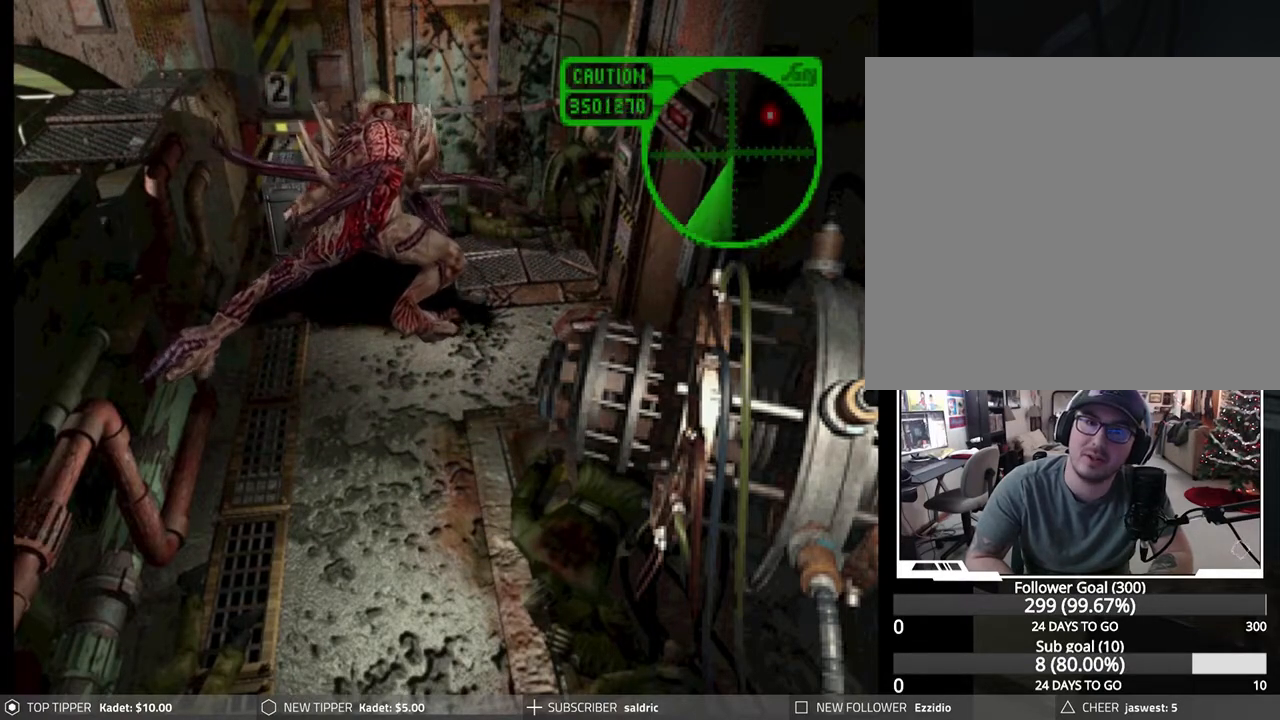
{"buttons": ["DPAD_UP", "DPAD_LEFT"], "left_stick": "center", "events": []}
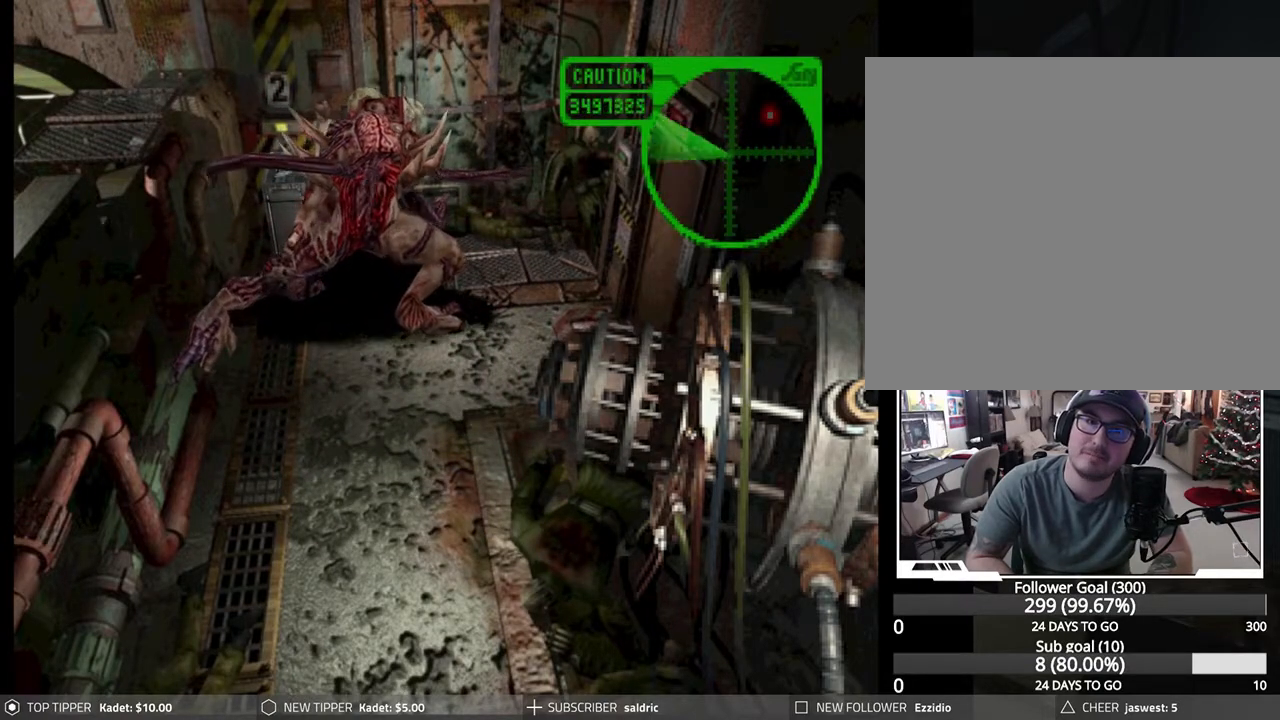
{"buttons": ["DPAD_UP", "DPAD_RIGHT"], "left_stick": "center", "events": [[133, "DPAD_LEFT", "up"], [200, "DPAD_LEFT", "down"], [450, "DPAD_LEFT", "up"], [467, "DPAD_RIGHT", "down"]]}
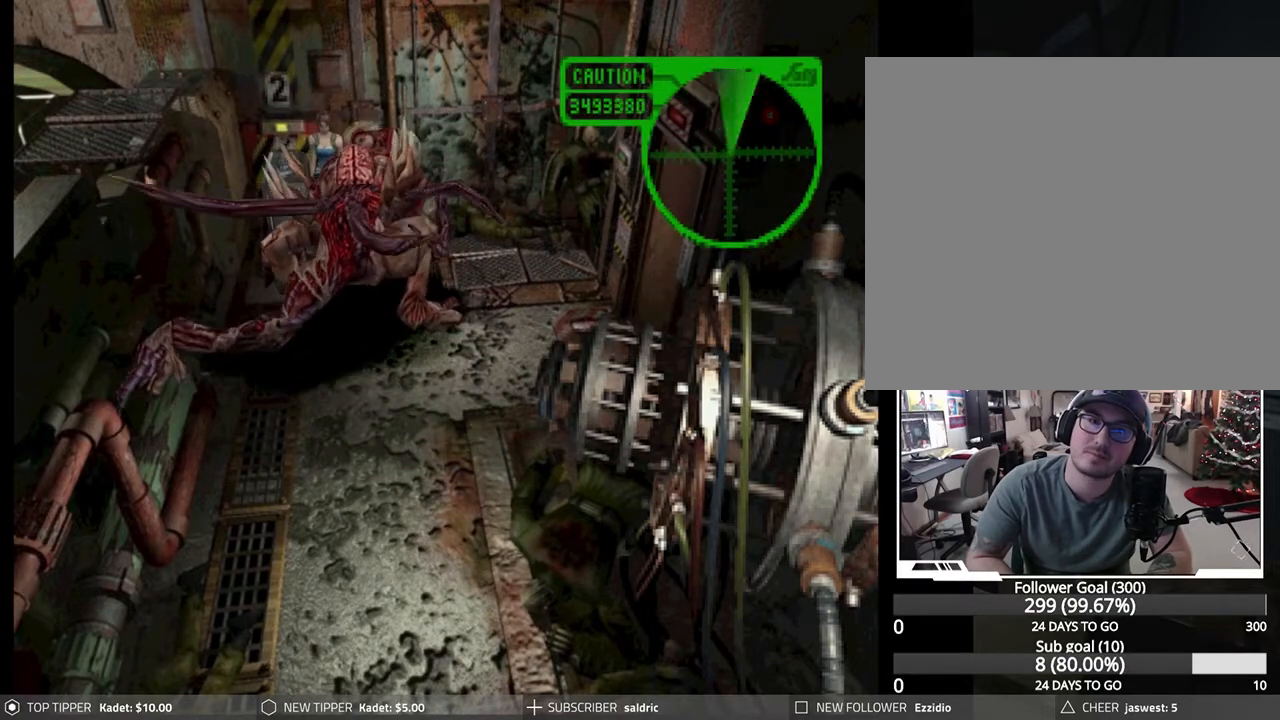
{"buttons": ["DPAD_UP"], "left_stick": "center", "events": [[333, "DPAD_RIGHT", "up"], [367, "DPAD_LEFT", "down"], [483, "DPAD_LEFT", "up"]]}
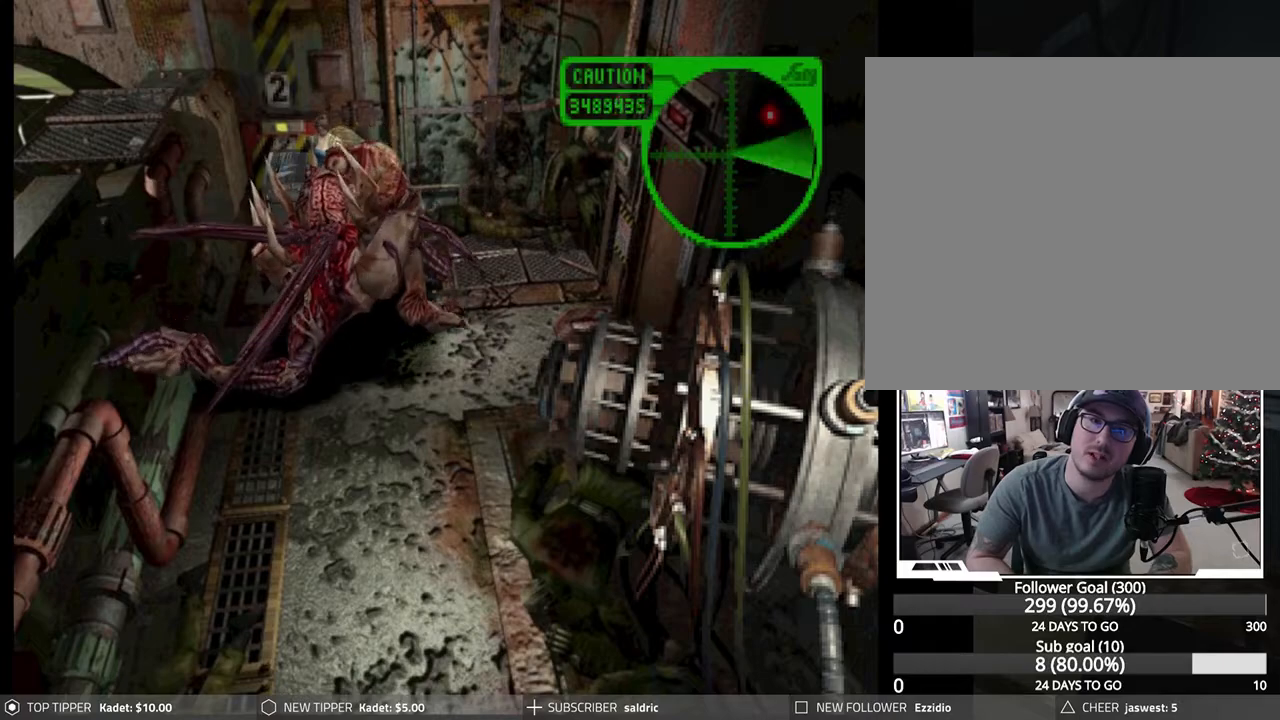
{"buttons": ["DPAD_UP"], "left_stick": "center", "events": [[100, "DPAD_LEFT", "down"], [500, "DPAD_LEFT", "up"]]}
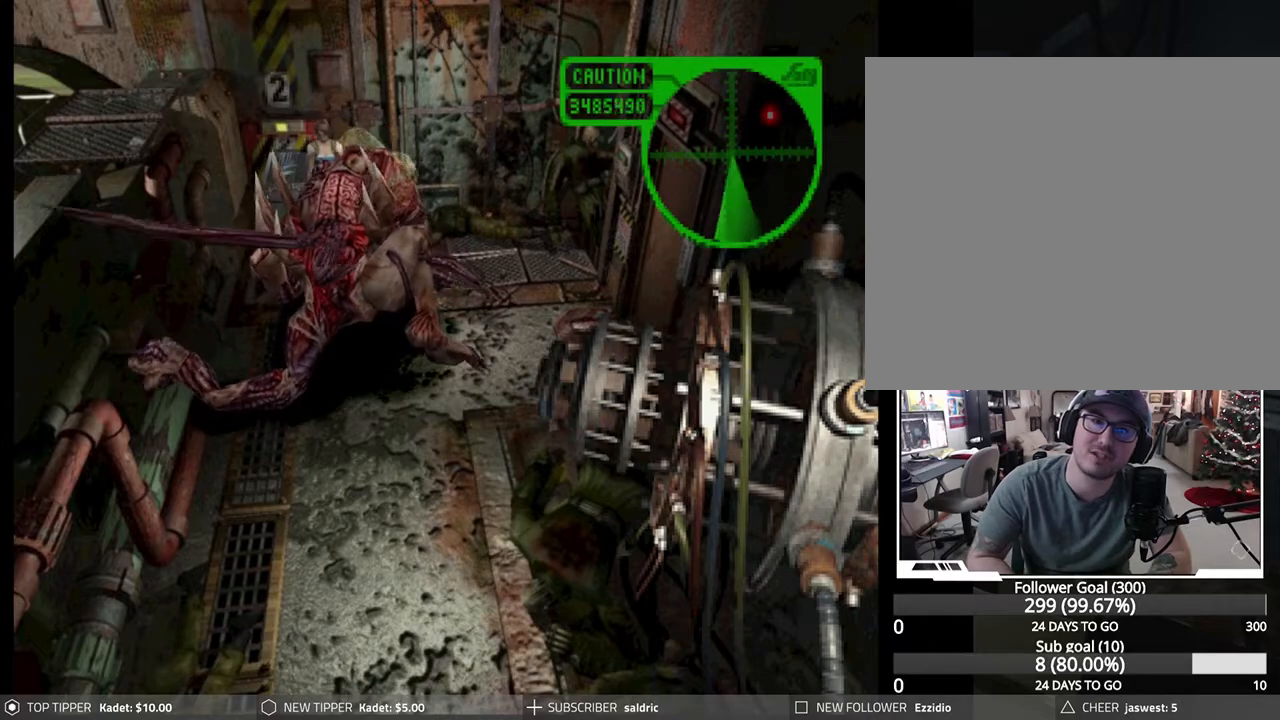
{"buttons": ["DPAD_UP"], "left_stick": "center", "events": [[150, "DPAD_RIGHT", "down"], [450, "DPAD_RIGHT", "up"]]}
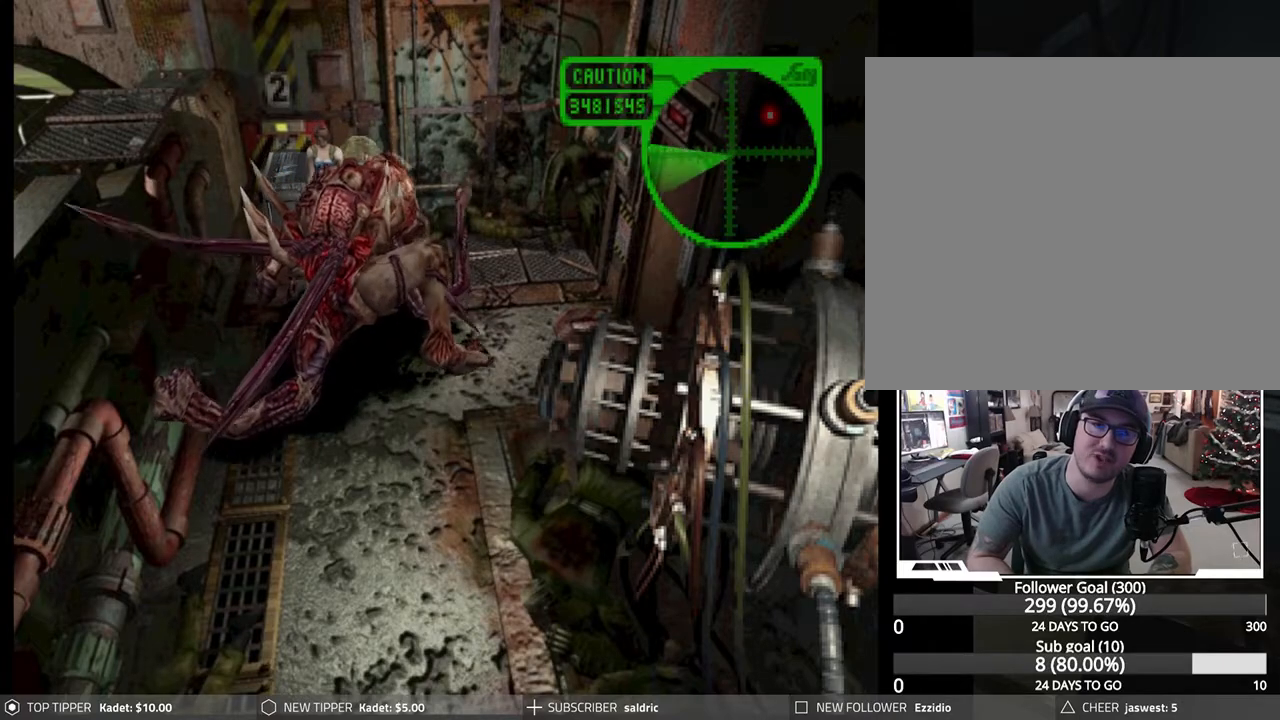
{"buttons": ["DPAD_RIGHT"], "left_stick": "center", "events": [[67, "DPAD_LEFT", "down"], [317, "DPAD_LEFT", "up"], [333, "DPAD_RIGHT", "down"], [467, "DPAD_UP", "up"]]}
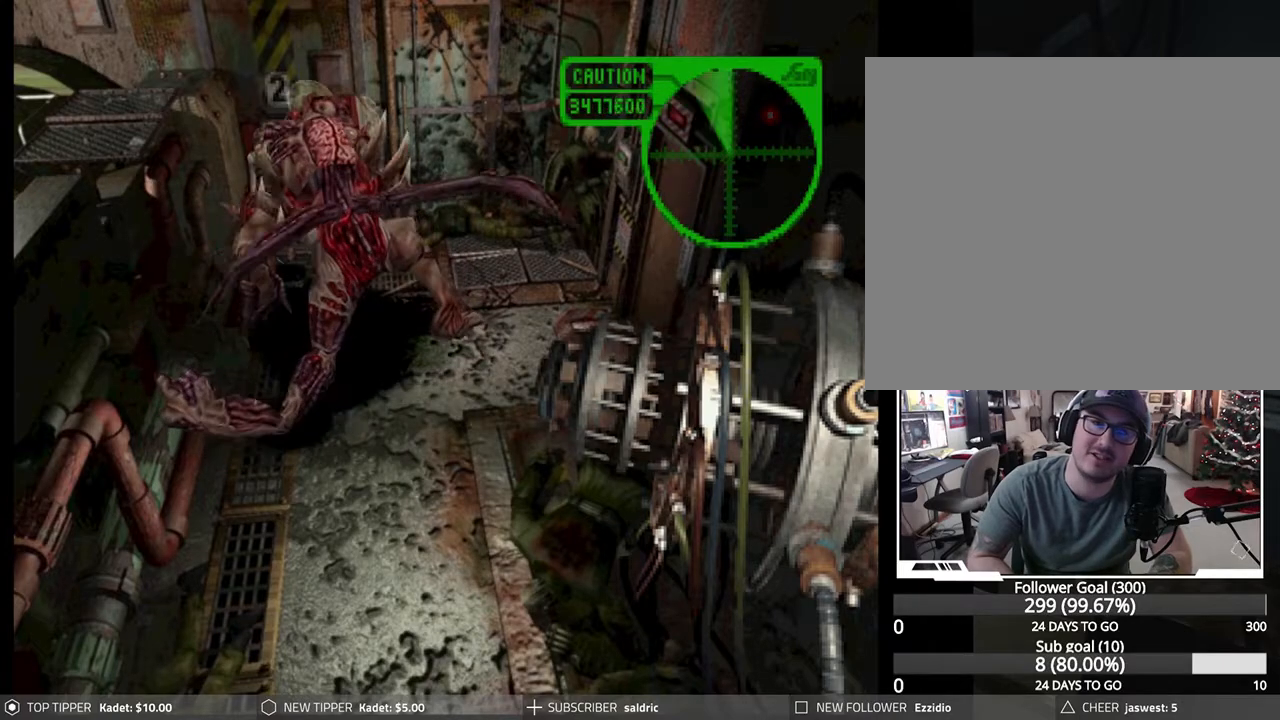
{"buttons": ["DPAD_RIGHT"], "left_stick": "center", "events": []}
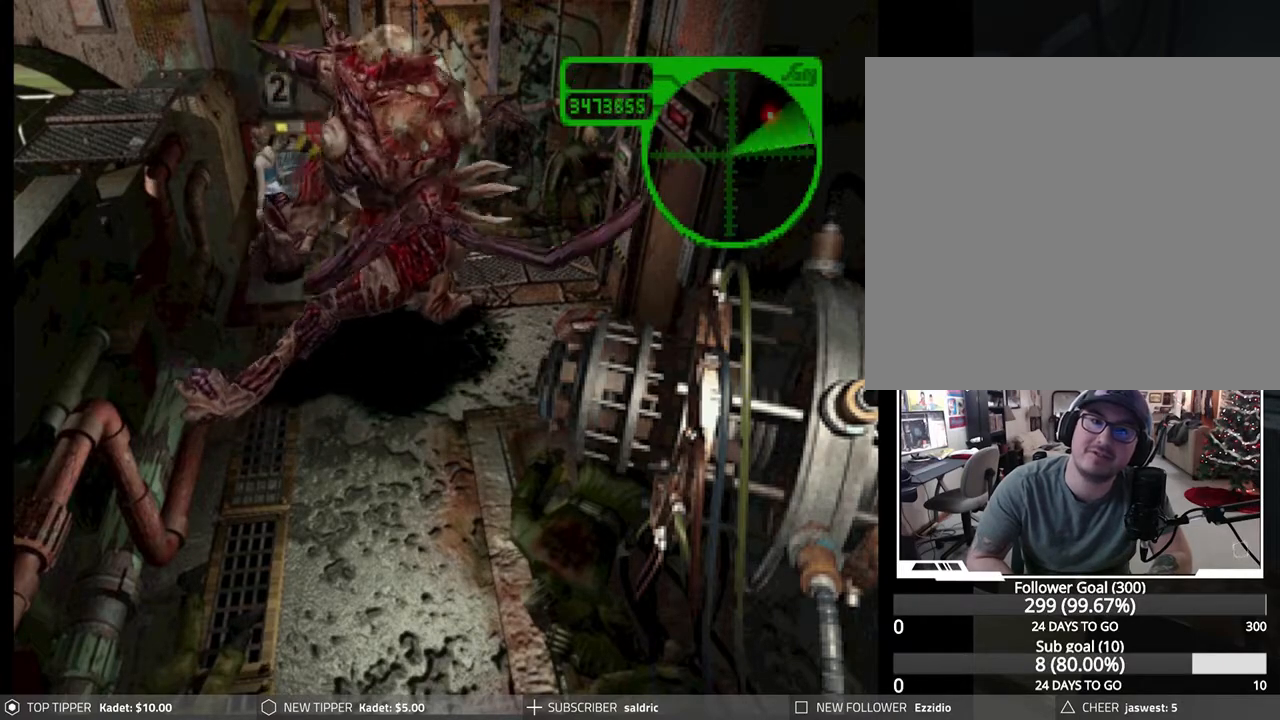
{"buttons": ["DPAD_UP"], "left_stick": "center", "events": [[350, "DPAD_UP", "down"], [417, "DPAD_RIGHT", "up"]]}
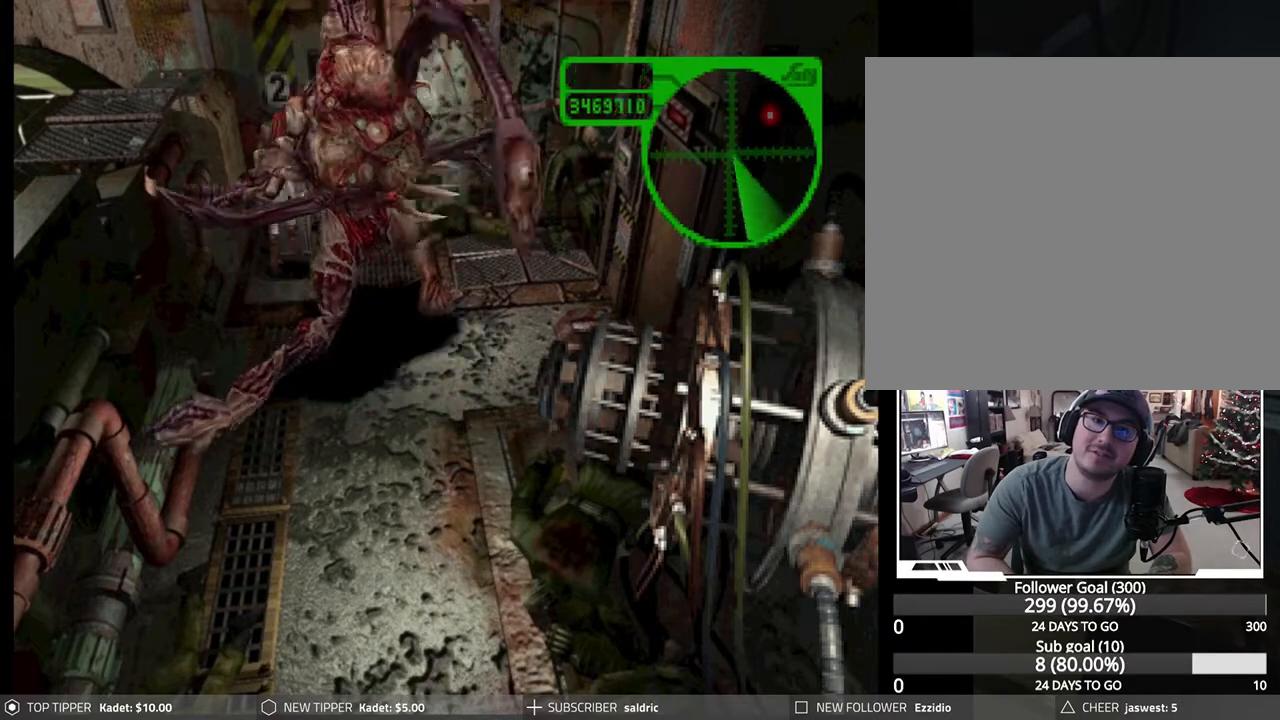
{"buttons": ["DPAD_UP"], "left_stick": "center", "events": [[333, "DPAD_RIGHT", "down"], [483, "DPAD_RIGHT", "up"]]}
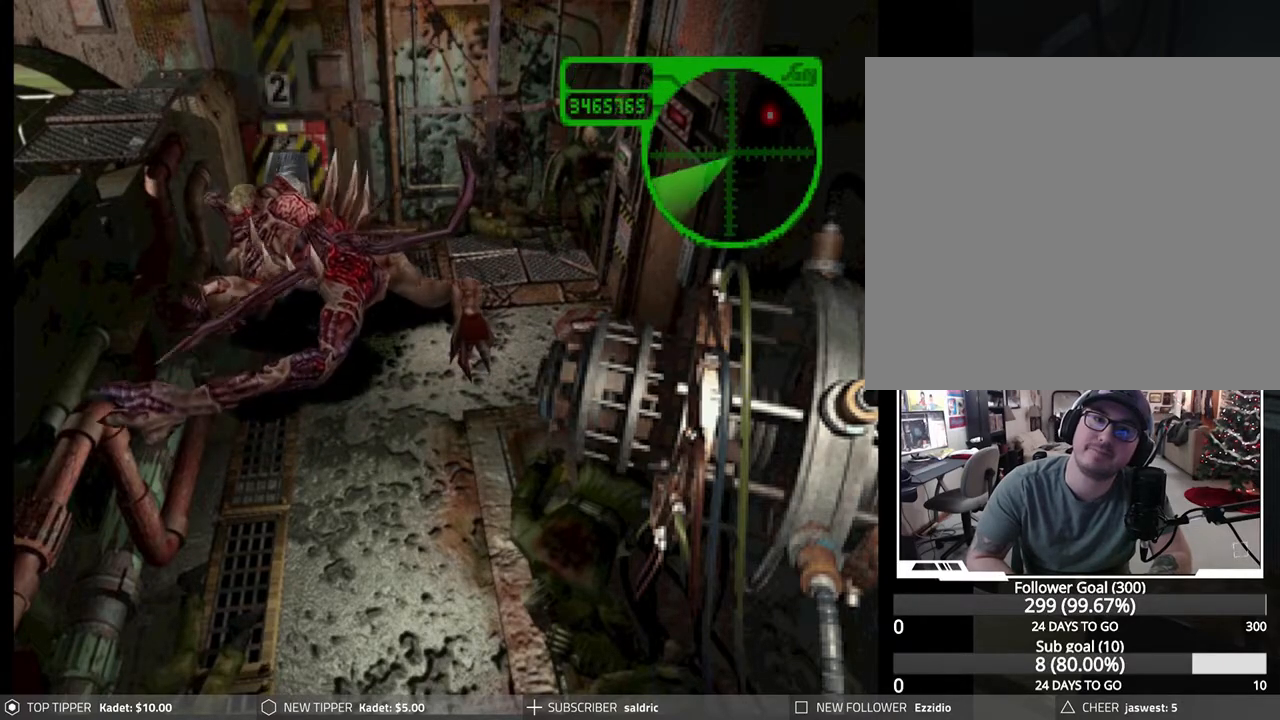
{"buttons": ["DPAD_UP", "DPAD_RIGHT"], "left_stick": "center", "events": [[100, "DPAD_UP", "up"], [183, "DPAD_RIGHT", "down"], [183, "DPAD_UP", "down"], [233, "DPAD_RIGHT", "up"], [250, "DPAD_UP", "up"], [317, "DPAD_RIGHT", "down"], [350, "TRIANGLE", "down"], [383, "DPAD_RIGHT", "up"], [483, "DPAD_RIGHT", "down"], [483, "DPAD_UP", "down"], [500, "TRIANGLE", "up"]]}